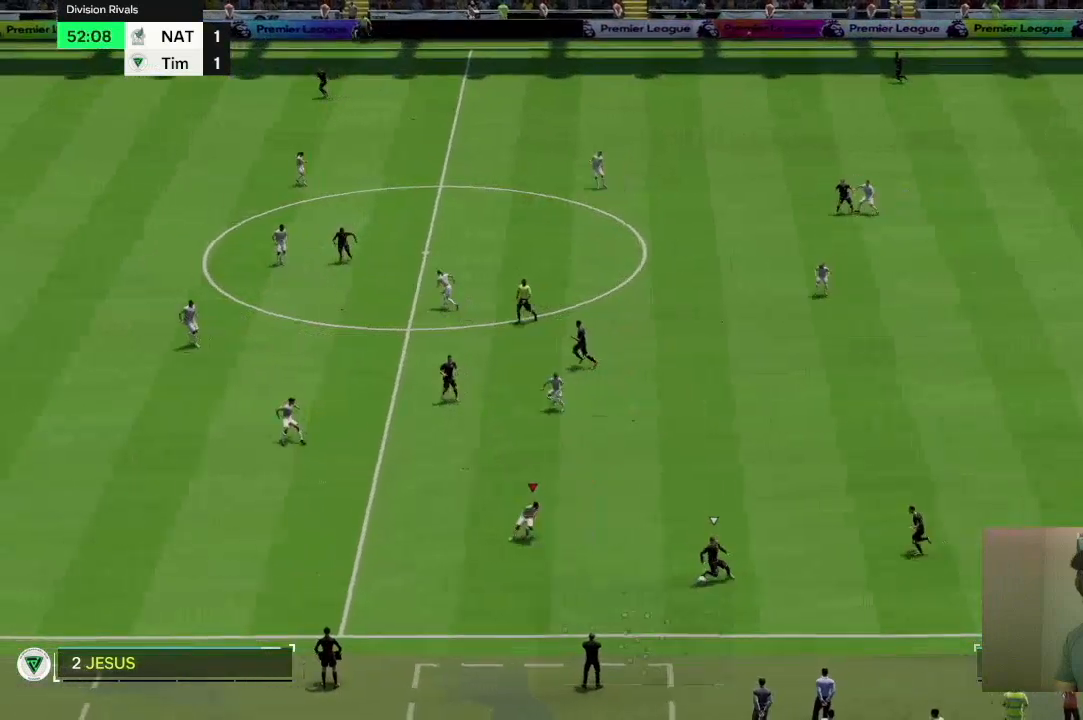
Gameplay with a controller (PlayStation layout); each line is a JSON object with the inputs held at the frame after it. "events" lists button and stick changes between this image and that frame as [ms after this image, input, new state], when the widget could be followed in between. Not read: L3 R3.
{"buttons": ["L2", "R2"], "left_stick": "down", "right_stick": "center", "events": [[166, "left_stick", "down-right"], [233, "L2", "down"], [233, "R2", "up"], [233, "left_stick", "down"], [500, "R2", "down"]]}
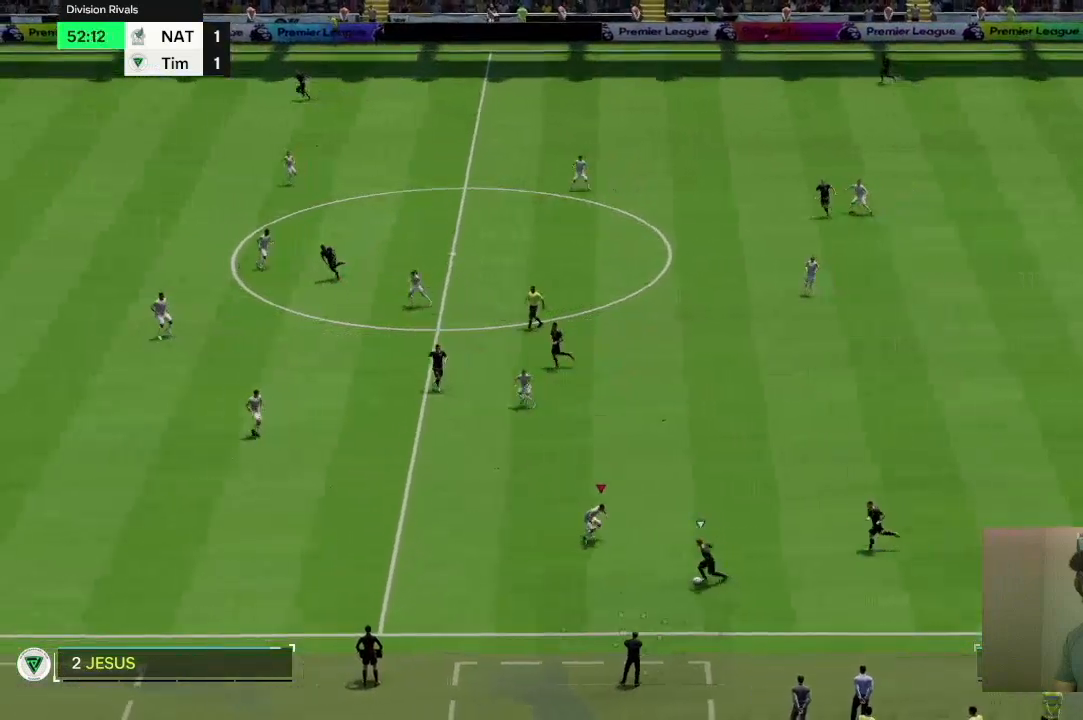
{"buttons": ["L2", "R2"], "left_stick": "down", "right_stick": "center", "events": [[134, "left_stick", "down-right"], [467, "left_stick", "down"]]}
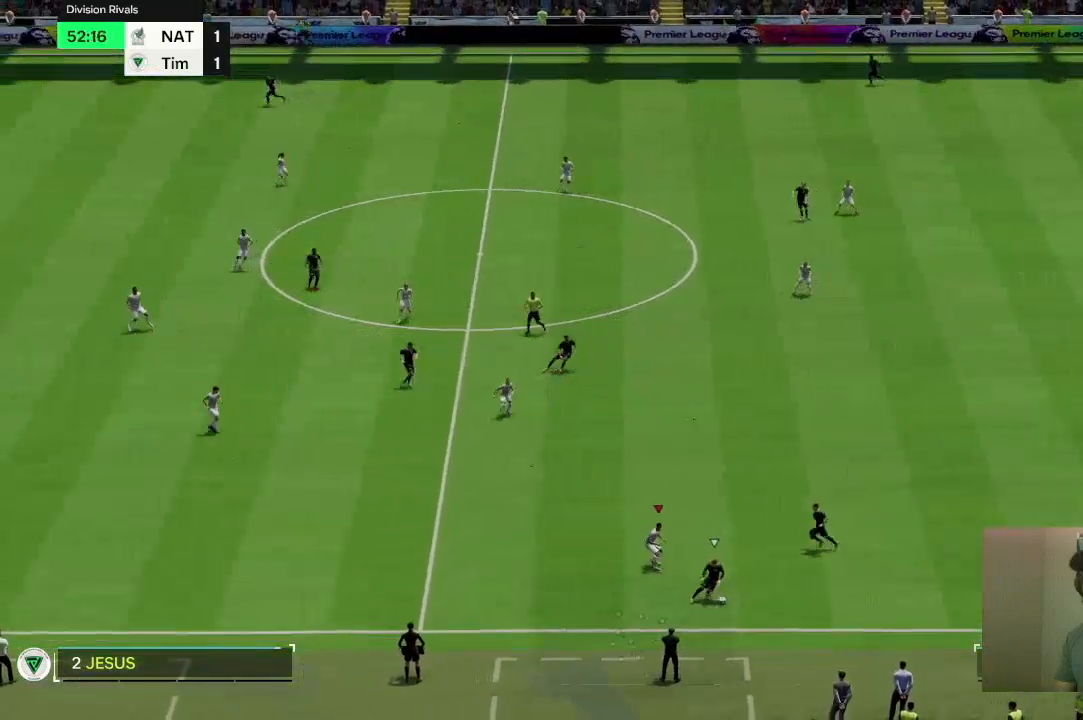
{"buttons": ["L2"], "left_stick": "up-right", "right_stick": "center", "events": [[200, "left_stick", "center"], [233, "R2", "up"], [267, "left_stick", "right"], [367, "left_stick", "up-right"]]}
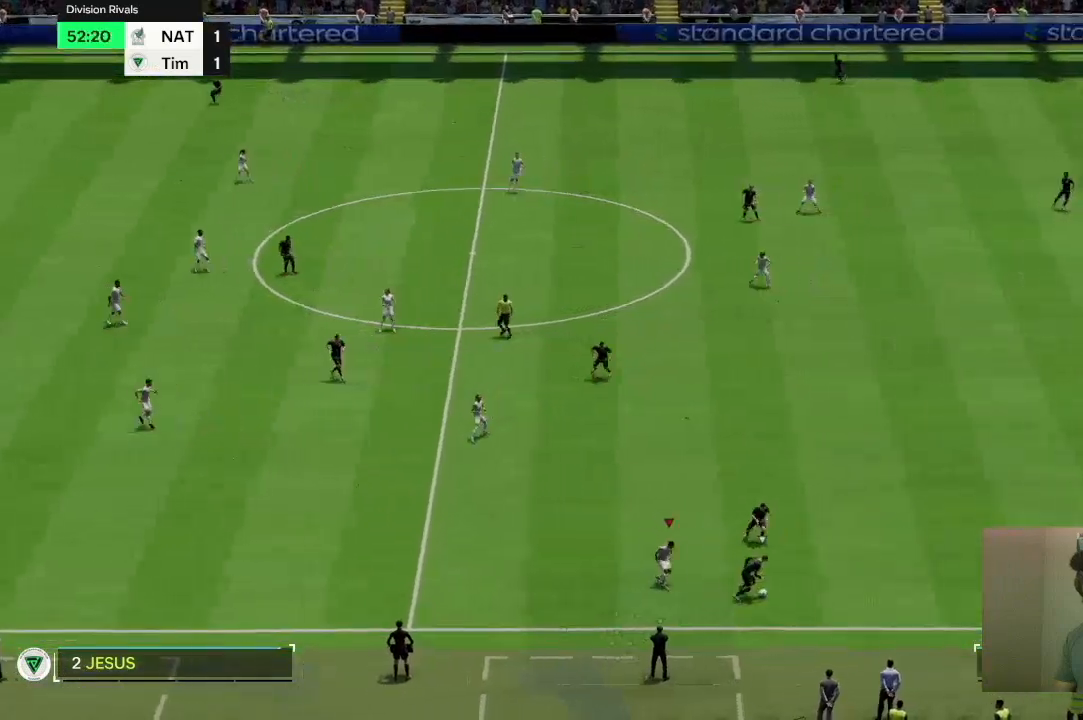
{"buttons": ["R2"], "left_stick": "up-right", "right_stick": "center", "events": [[67, "R2", "down"], [167, "left_stick", "right"], [267, "left_stick", "up-right"], [467, "L2", "up"]]}
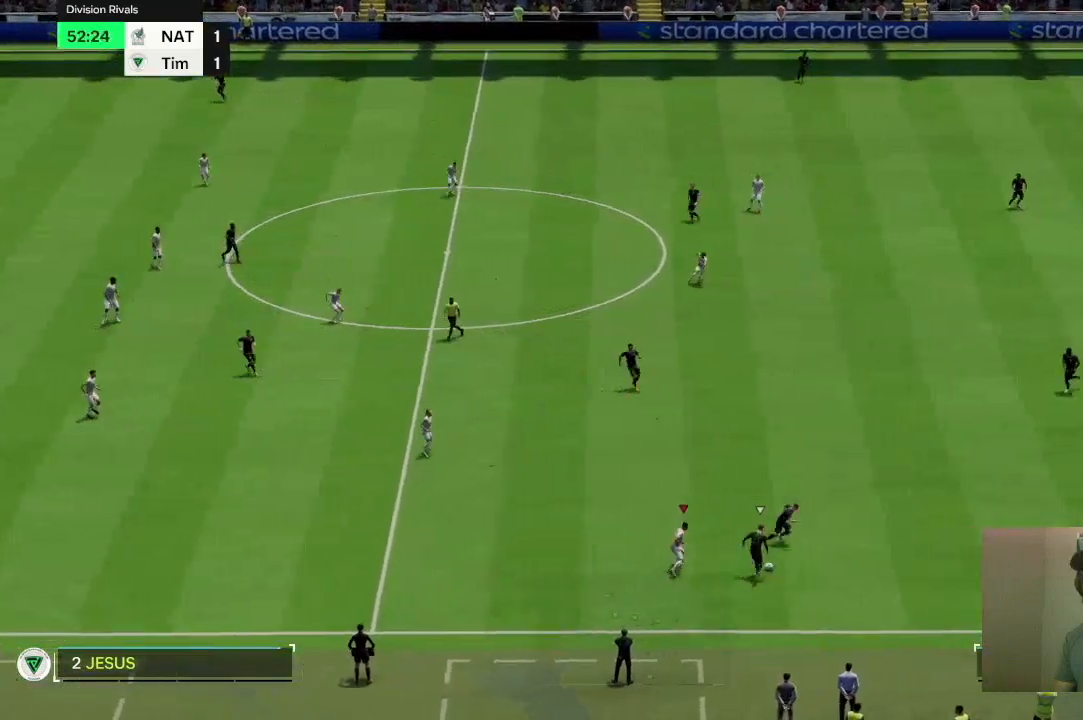
{"buttons": ["R2"], "left_stick": "up-right", "right_stick": "center", "events": []}
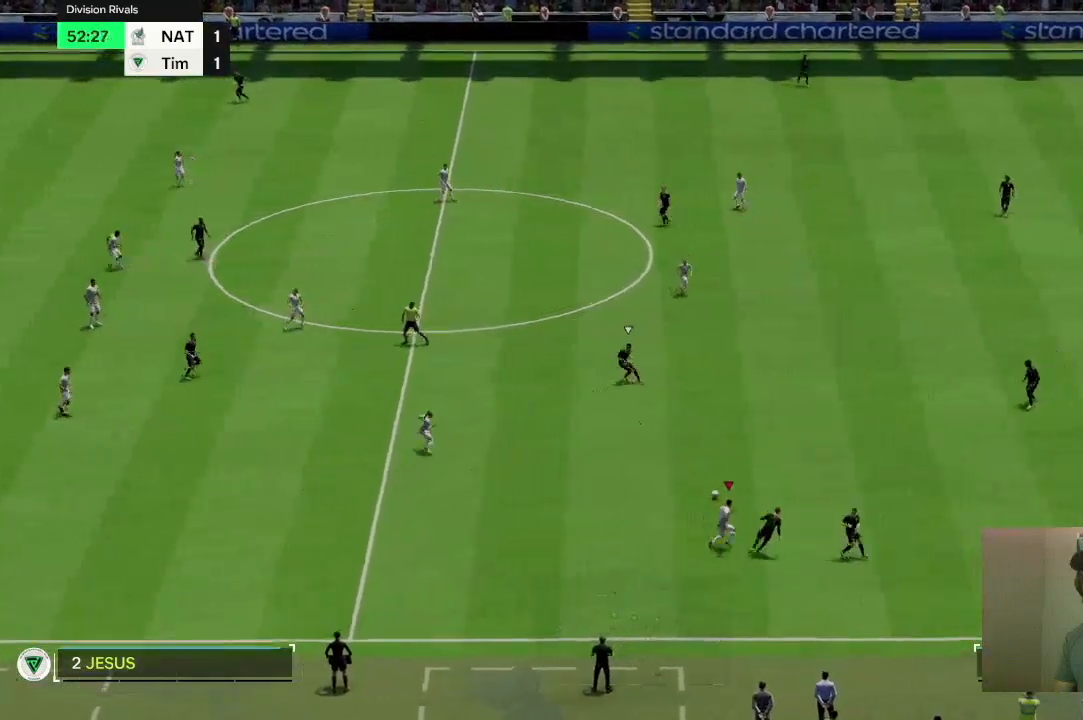
{"buttons": ["R2"], "left_stick": "up", "right_stick": "center", "events": [[134, "L2", "down"], [167, "R2", "up"], [167, "left_stick", "up"], [234, "L2", "up"], [434, "R2", "down"]]}
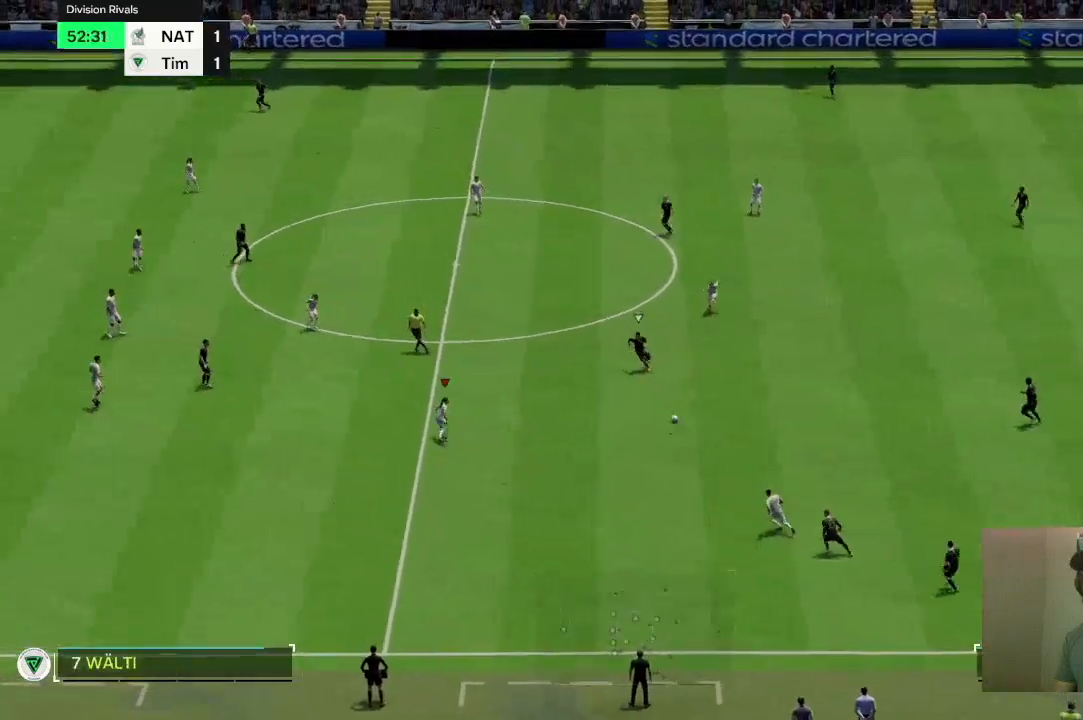
{"buttons": ["R2"], "left_stick": "up-right", "right_stick": "center", "events": [[66, "left_stick", "up-right"]]}
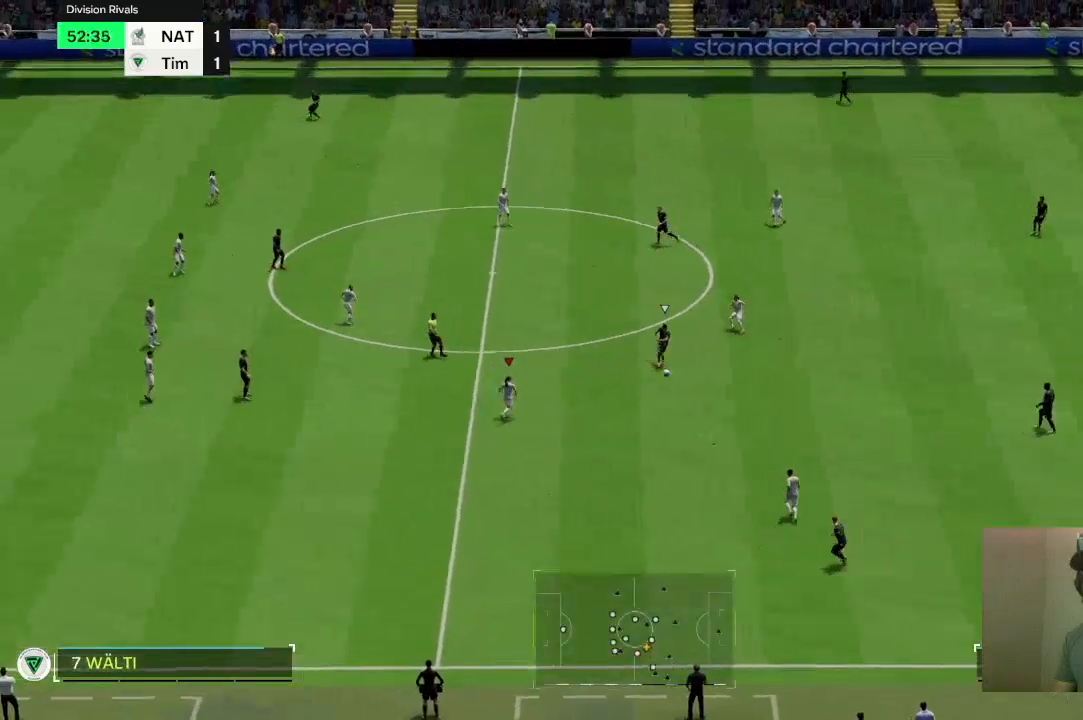
{"buttons": ["R2"], "left_stick": "up-right", "right_stick": "center", "events": []}
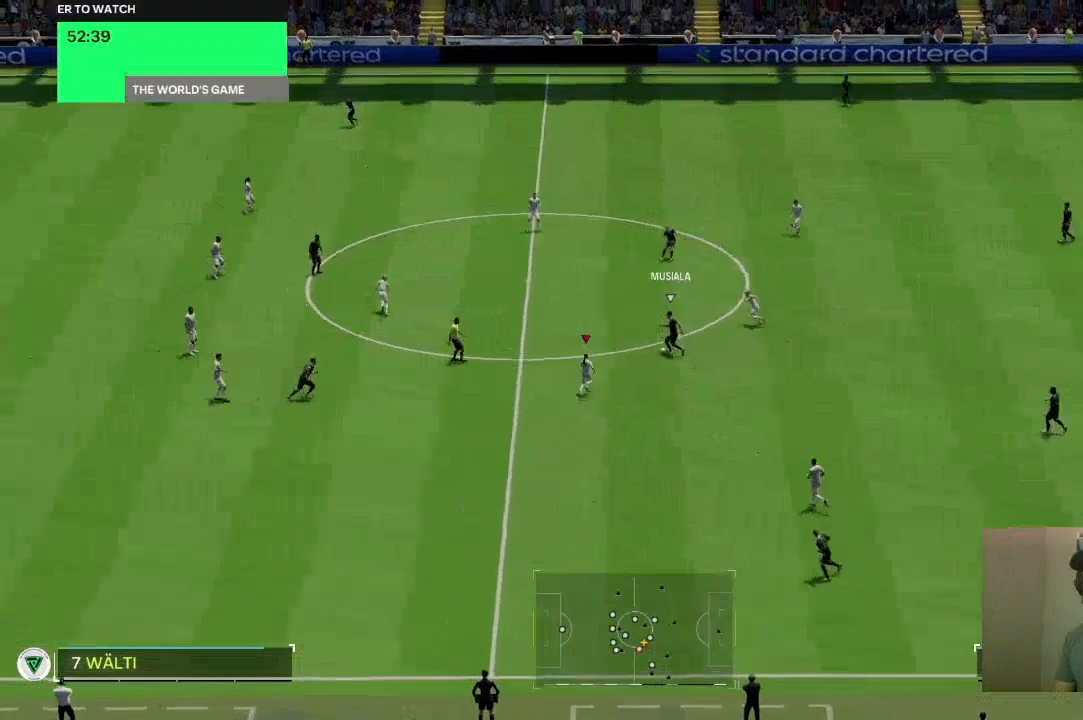
{"buttons": ["R2"], "left_stick": "up", "right_stick": "center", "events": [[166, "left_stick", "up"]]}
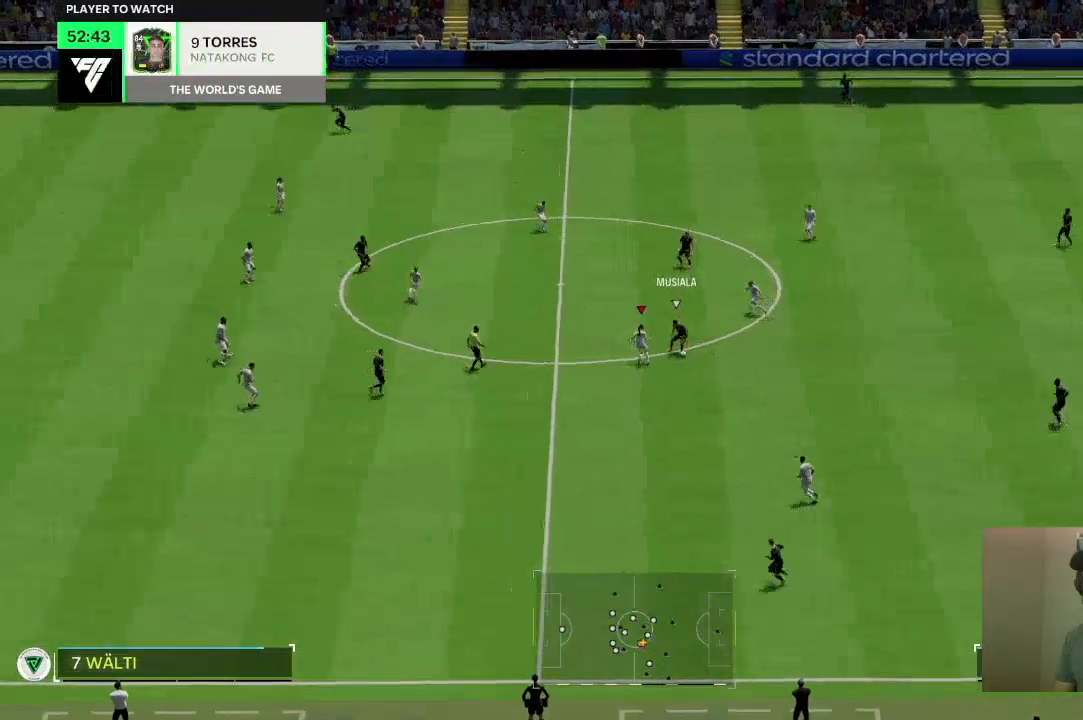
{"buttons": ["L2"], "left_stick": "down", "right_stick": "center", "events": [[234, "left_stick", "center"], [300, "L2", "down"], [300, "left_stick", "down"], [334, "R2", "up"]]}
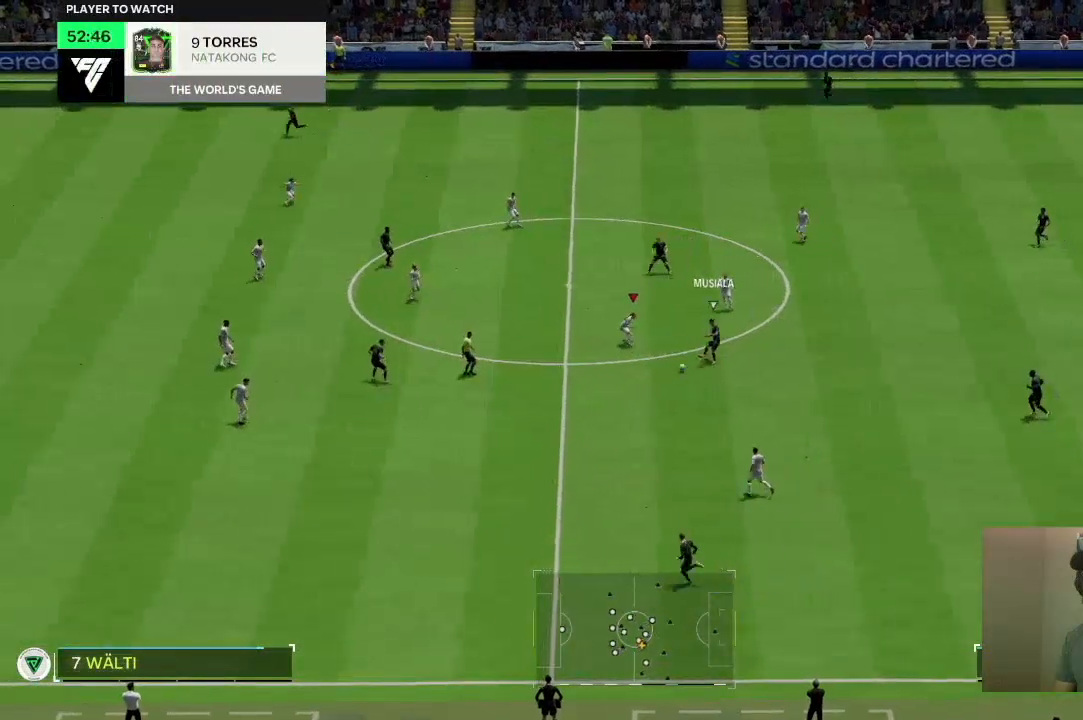
{"buttons": ["R2"], "left_stick": "down", "right_stick": "center", "events": [[33, "R2", "down"], [166, "L2", "up"]]}
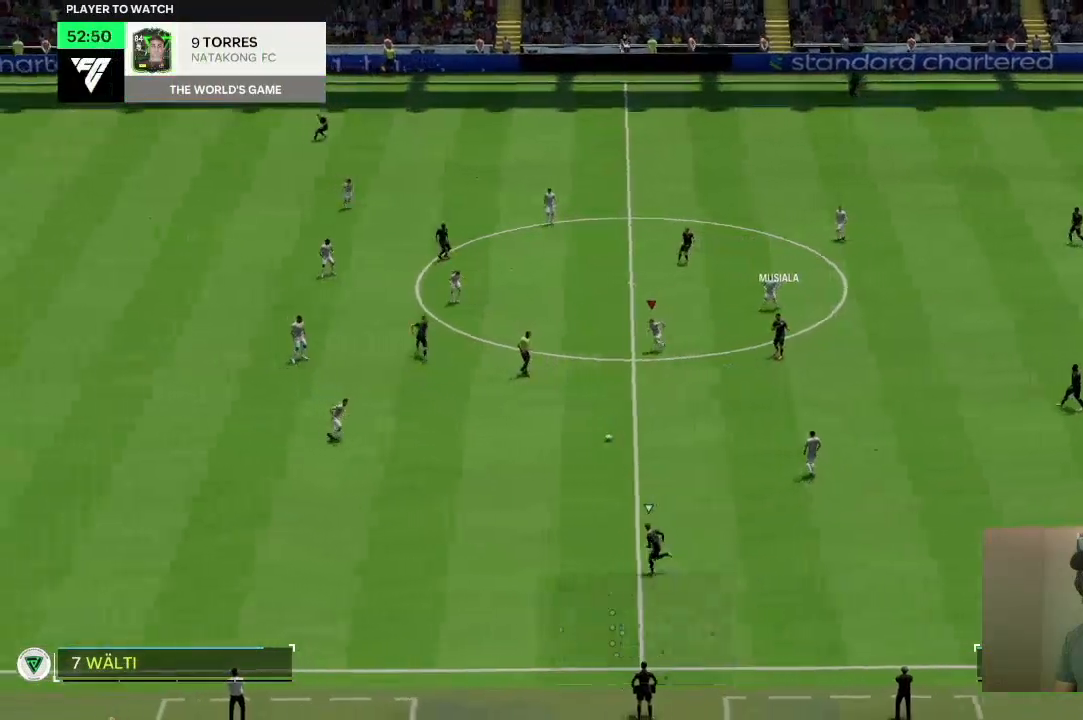
{"buttons": ["R2"], "left_stick": "down", "right_stick": "center", "events": []}
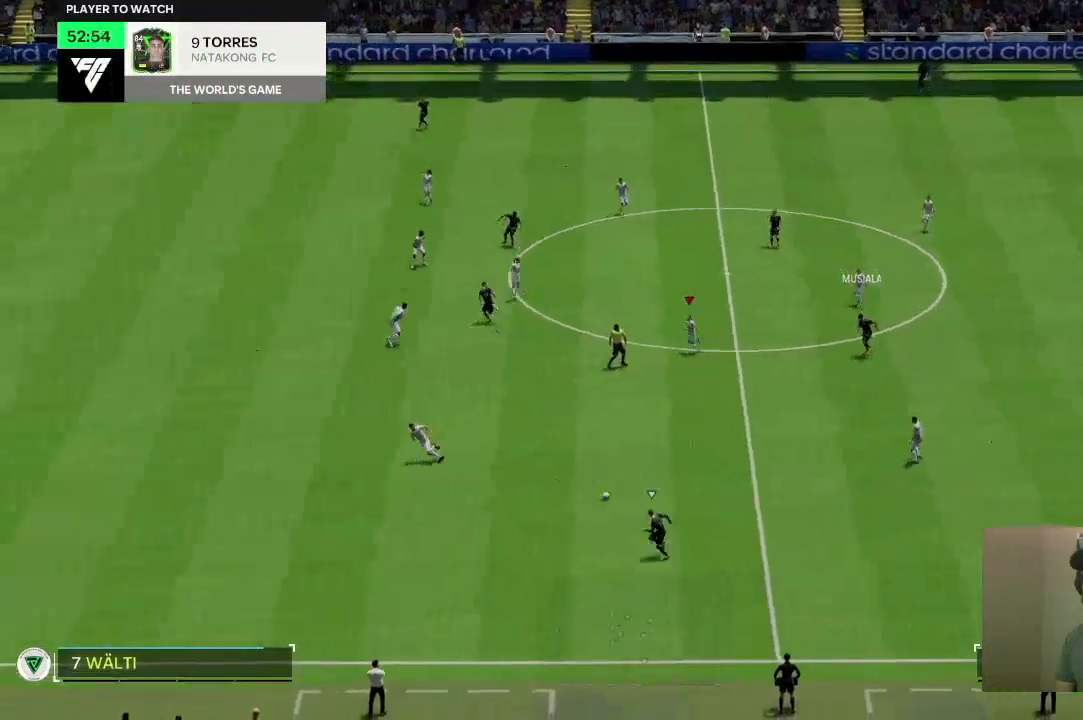
{"buttons": ["R2"], "left_stick": "down", "right_stick": "center", "events": []}
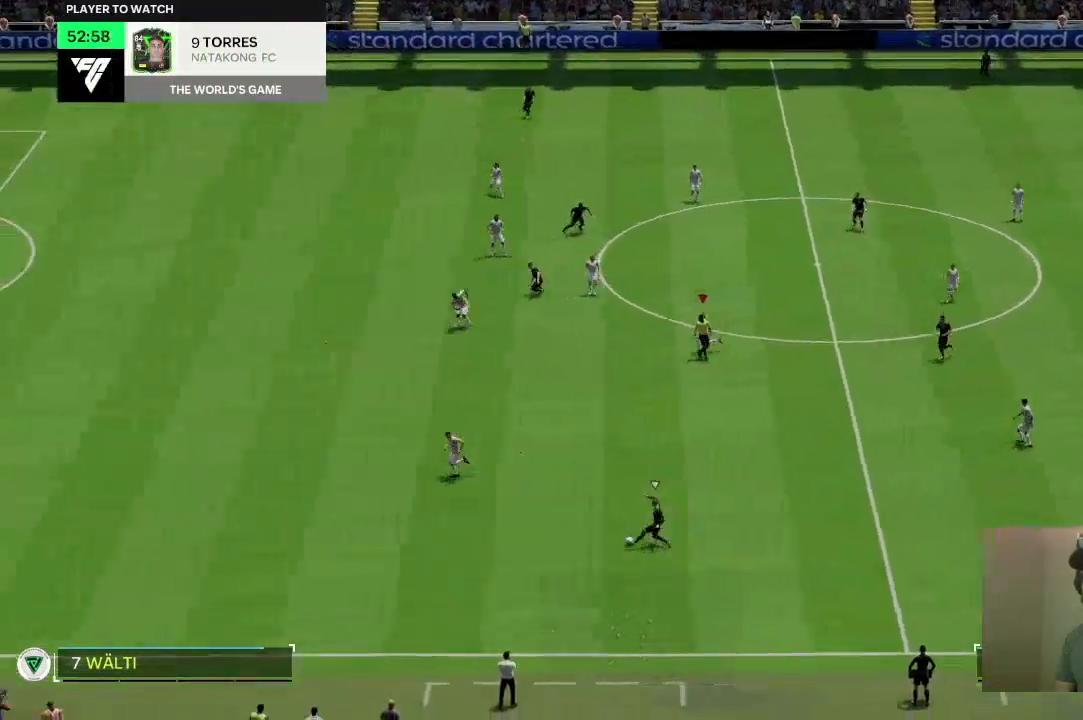
{"buttons": ["R2"], "left_stick": "down", "right_stick": "center", "events": []}
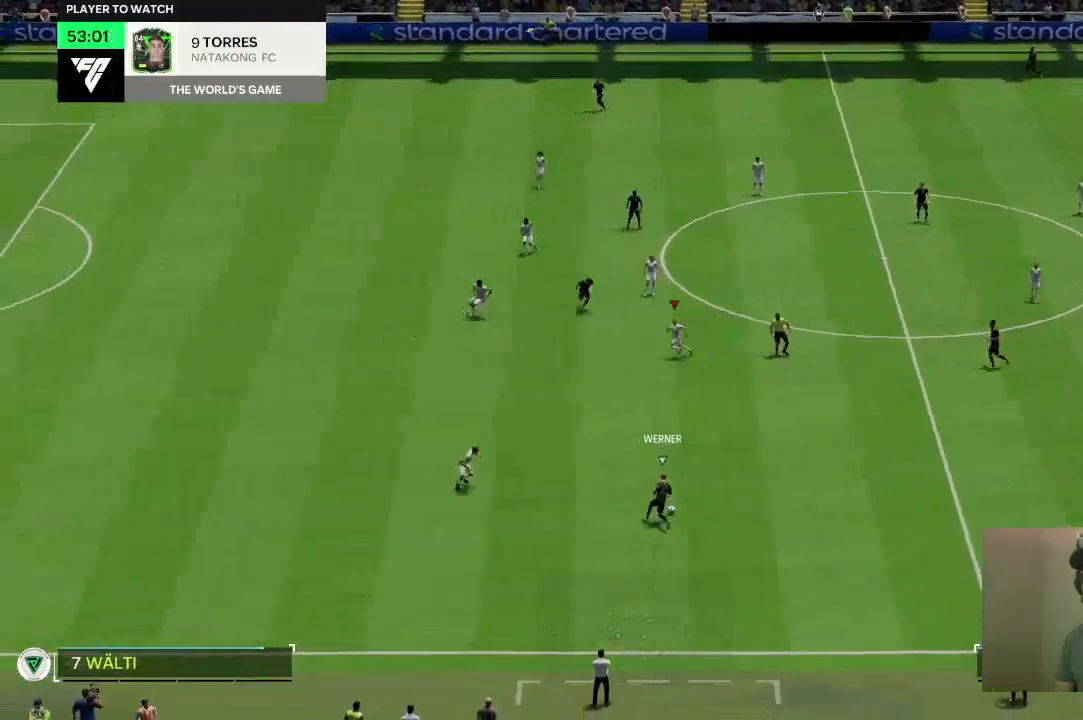
{"buttons": ["L2"], "left_stick": "down-right", "right_stick": "center", "events": [[166, "R2", "up"], [400, "left_stick", "down-right"], [433, "L2", "down"]]}
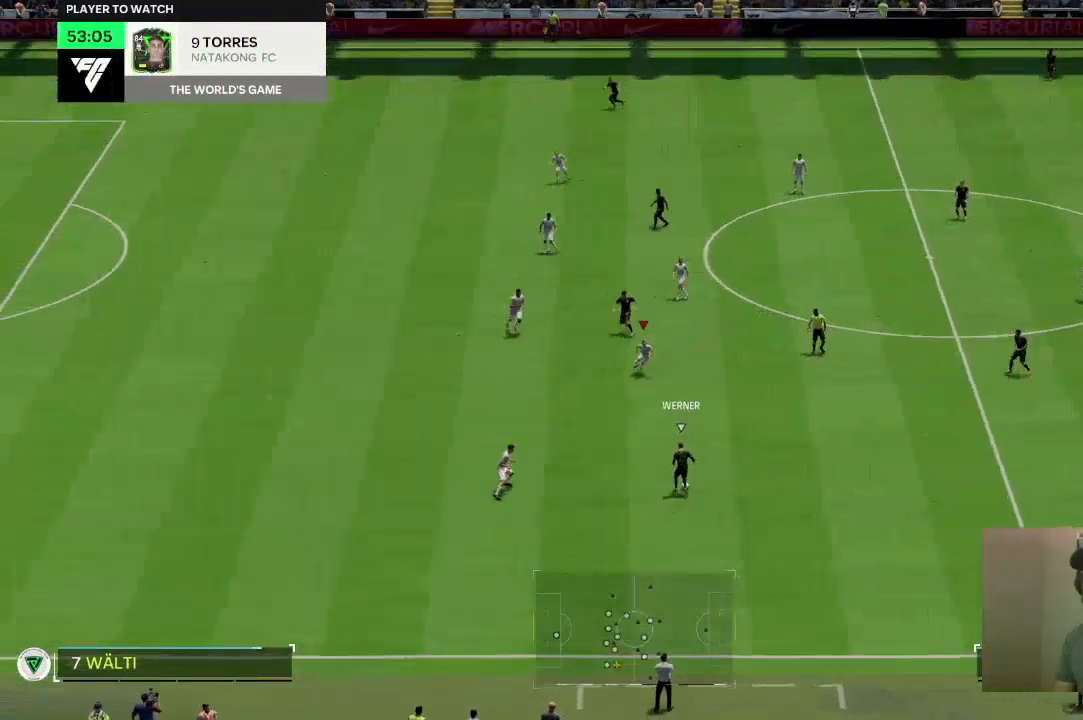
{"buttons": ["L2"], "left_stick": "down-right", "right_stick": "center", "events": [[67, "left_stick", "down"], [234, "left_stick", "down-right"]]}
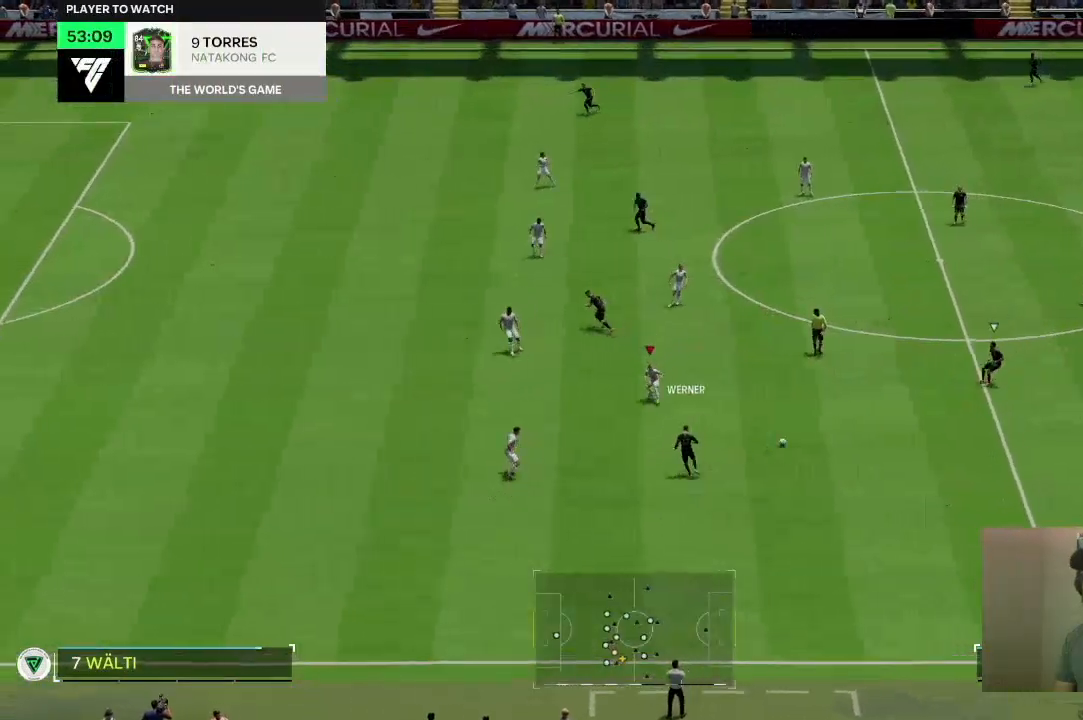
{"buttons": ["R2"], "left_stick": "up-right", "right_stick": "center", "events": [[100, "left_stick", "right"], [267, "L2", "up"], [267, "R2", "down"], [333, "left_stick", "up-right"]]}
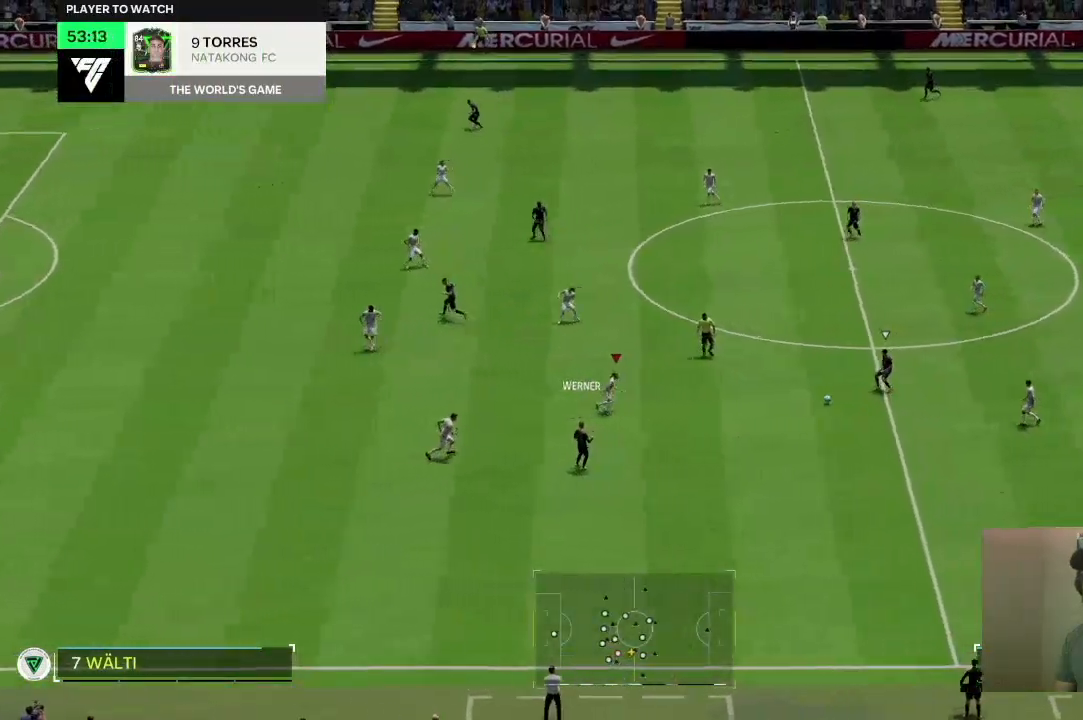
{"buttons": ["R2"], "left_stick": "up-right", "right_stick": "center", "events": []}
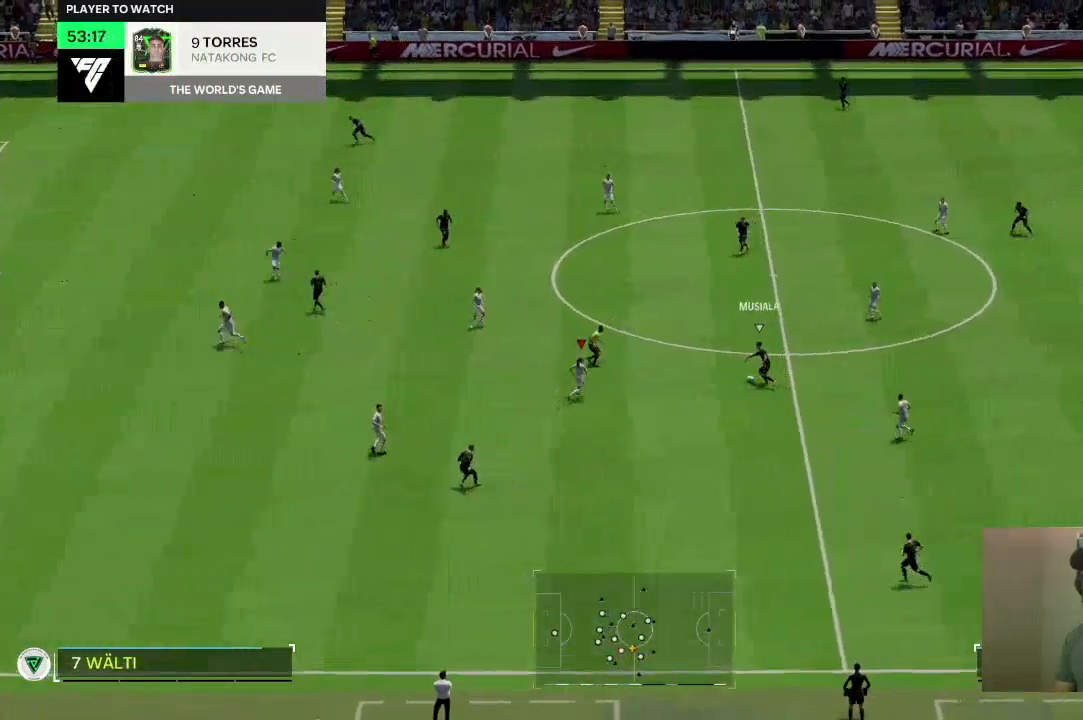
{"buttons": ["L2"], "left_stick": "up-right", "right_stick": "center", "events": [[166, "R2", "up"], [233, "L2", "down"]]}
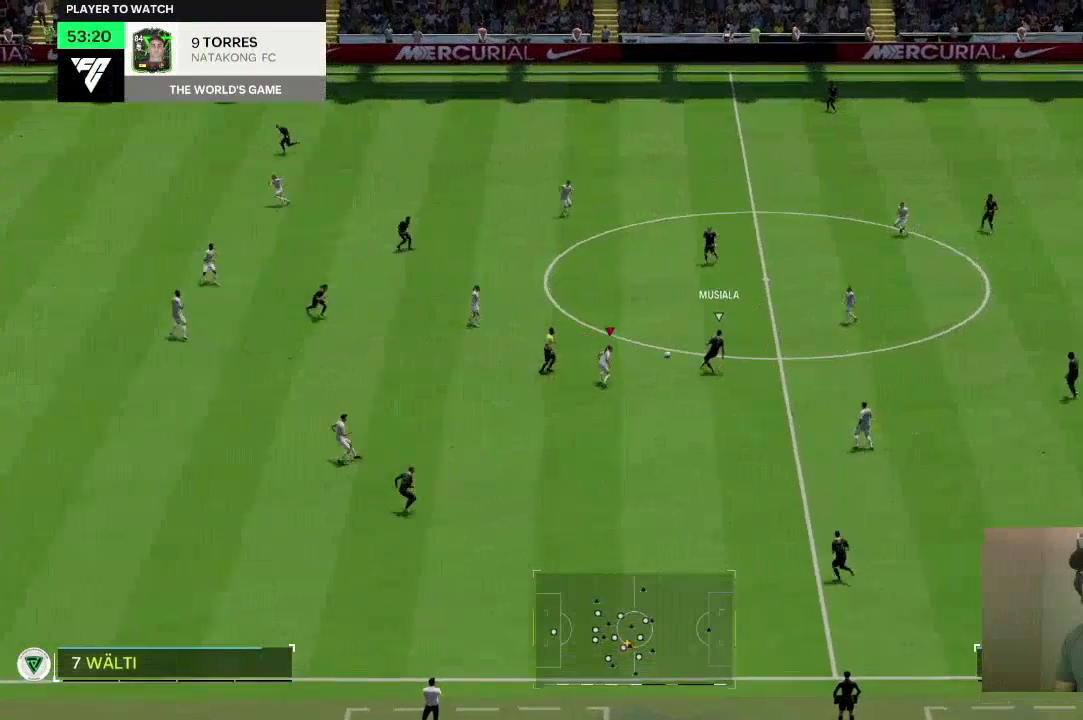
{"buttons": [], "left_stick": "up", "right_stick": "center", "events": [[134, "L2", "up"], [134, "R2", "down"], [267, "left_stick", "up"], [434, "R2", "up"]]}
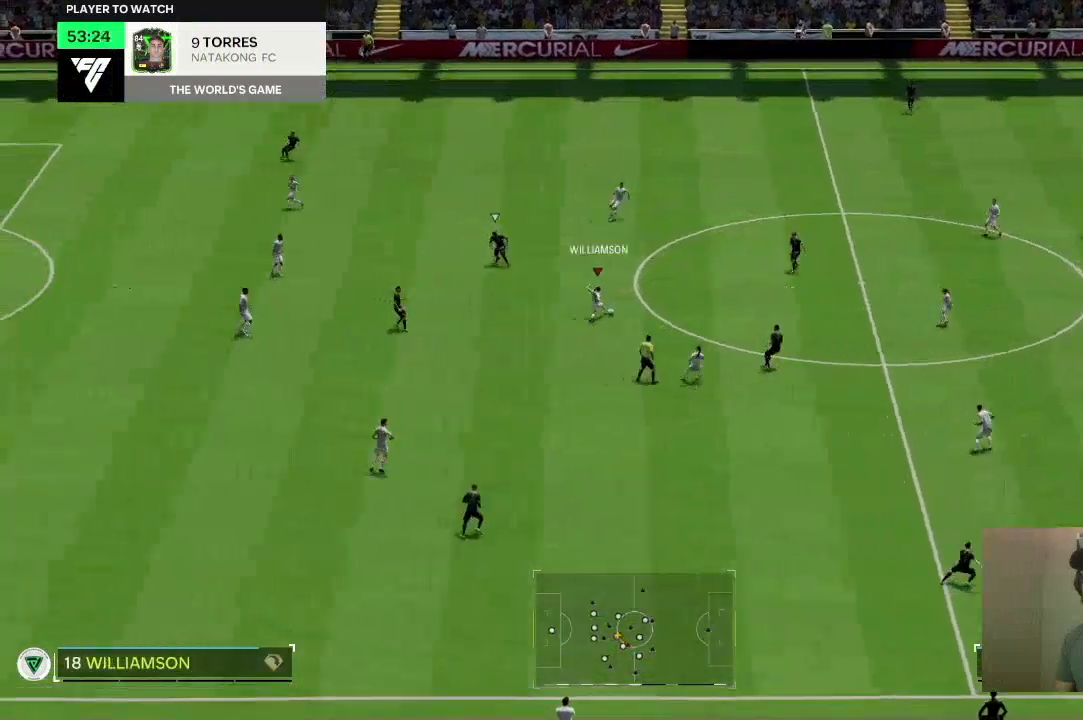
{"buttons": ["CROSS"], "left_stick": "up-right", "right_stick": "center", "events": [[200, "left_stick", "up-right"], [467, "CROSS", "down"]]}
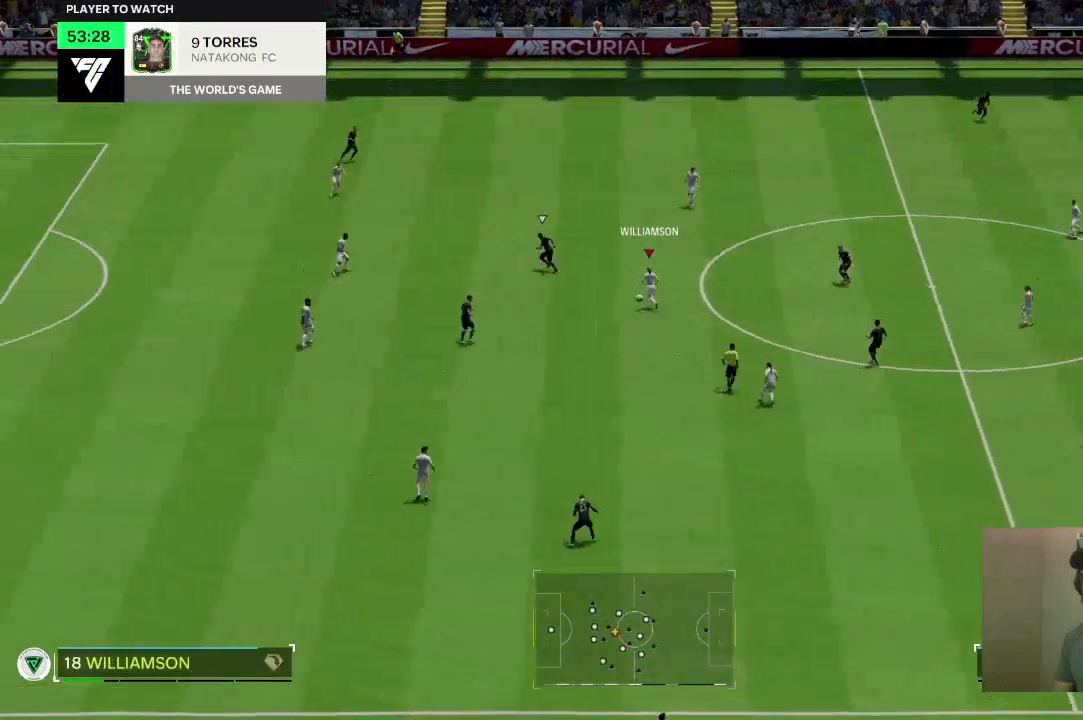
{"buttons": [], "left_stick": "up-right", "right_stick": "center", "events": [[134, "CROSS", "up"]]}